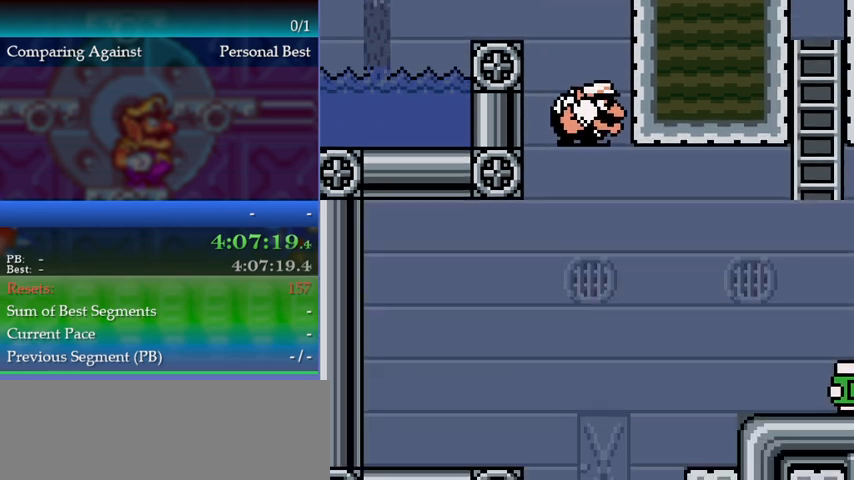
Gameplay with a controller (Nintendo layout); each line is a JSON object with the inputs held at the frame after it. "events" lists button and stick changes between this image and that frame as [ms after this image, input, new state], when the widget could be followed in between. Not read: L3 R3.
{"buttons": ["DPAD_RIGHT"], "events": [[367, "DPAD_RIGHT", "down"]]}
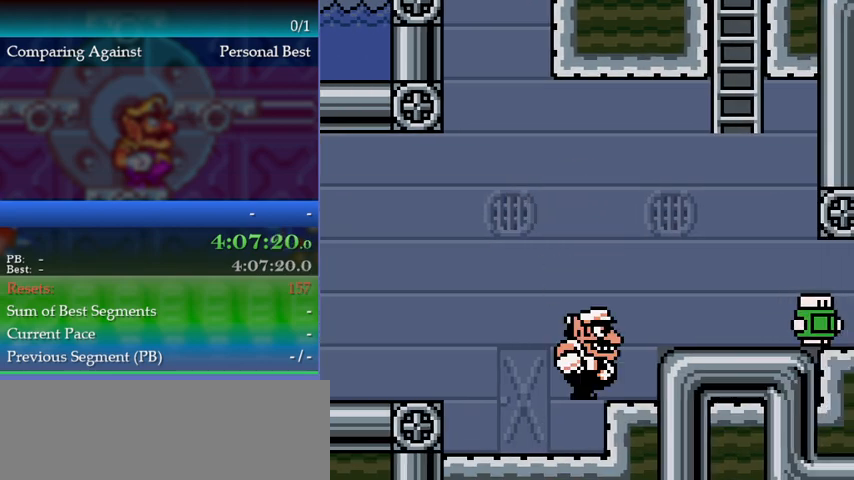
{"buttons": ["DPAD_LEFT"], "events": [[133, "DPAD_RIGHT", "up"], [167, "A", "down"], [200, "DPAD_LEFT", "down"], [467, "A", "up"]]}
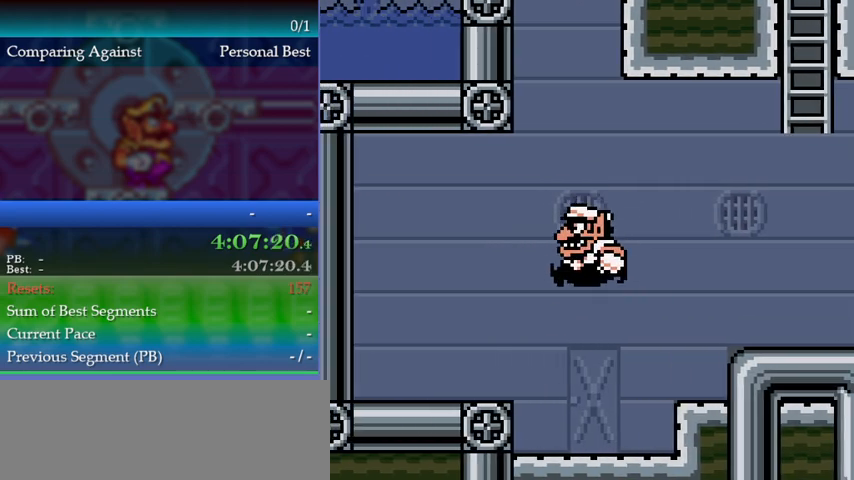
{"buttons": ["A", "DPAD_LEFT"], "events": [[400, "A", "down"]]}
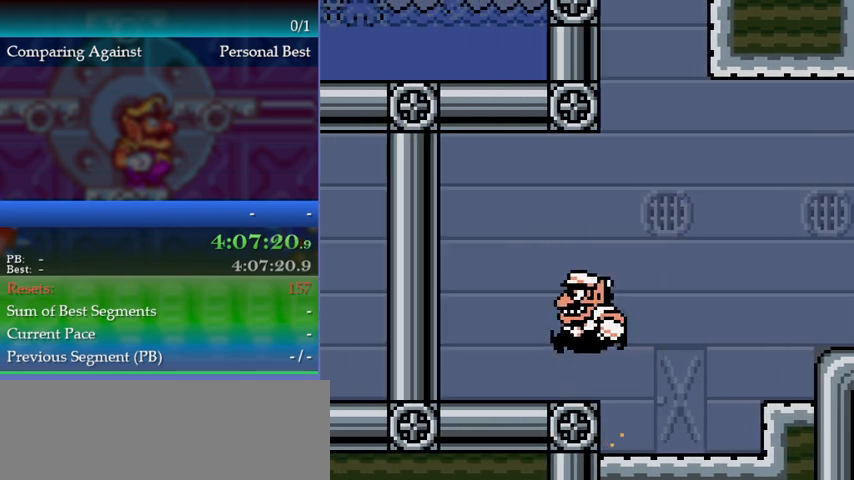
{"buttons": ["A", "DPAD_LEFT"], "events": [[67, "A", "up"], [367, "B", "down"], [400, "A", "down"], [500, "B", "up"]]}
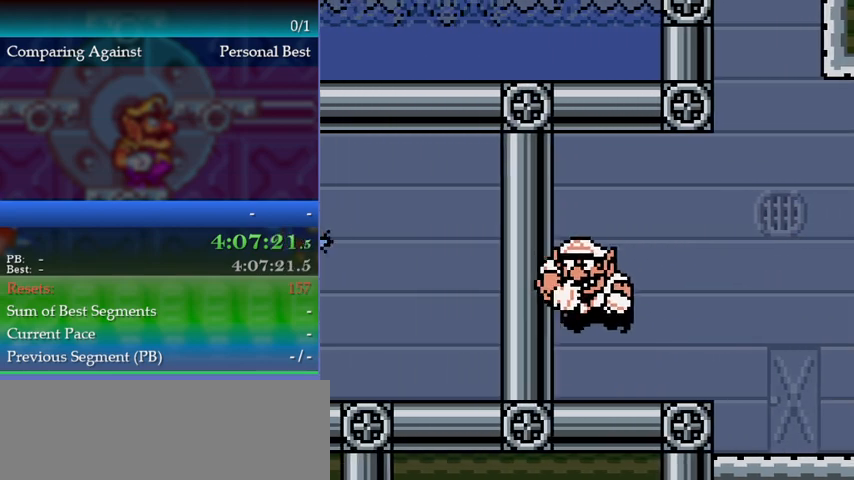
{"buttons": ["DPAD_LEFT"], "events": [[67, "A", "up"]]}
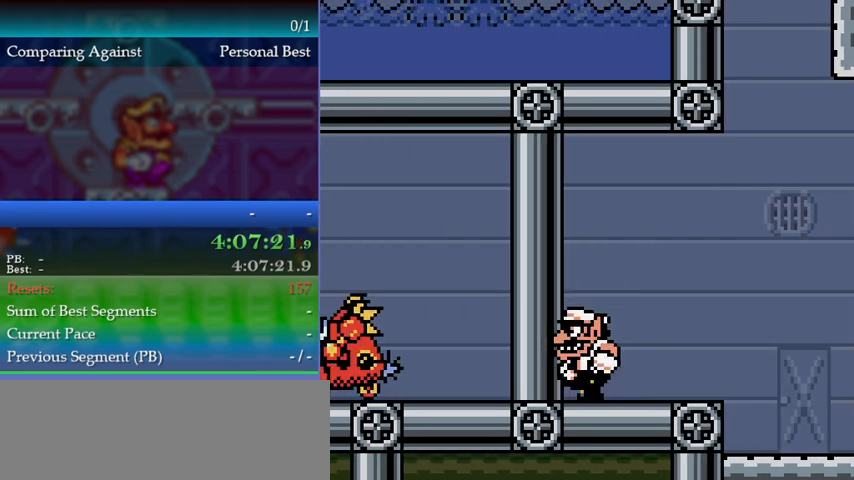
{"buttons": ["DPAD_LEFT"], "events": []}
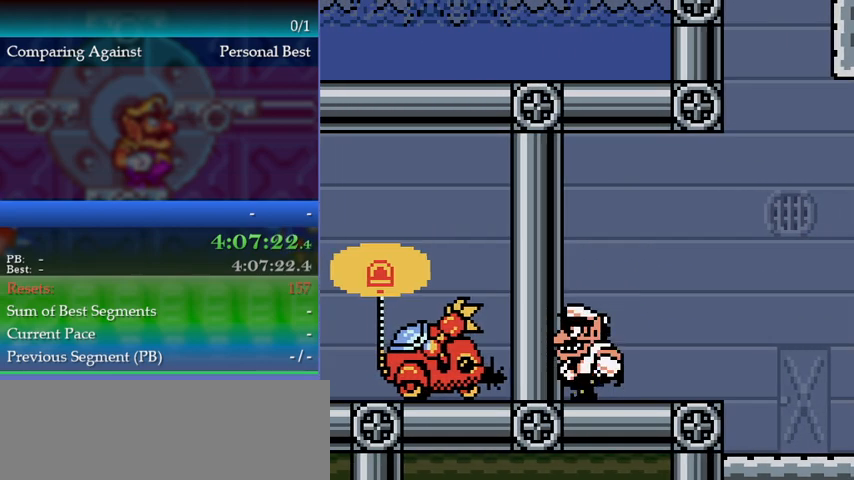
{"buttons": ["DPAD_LEFT"], "events": []}
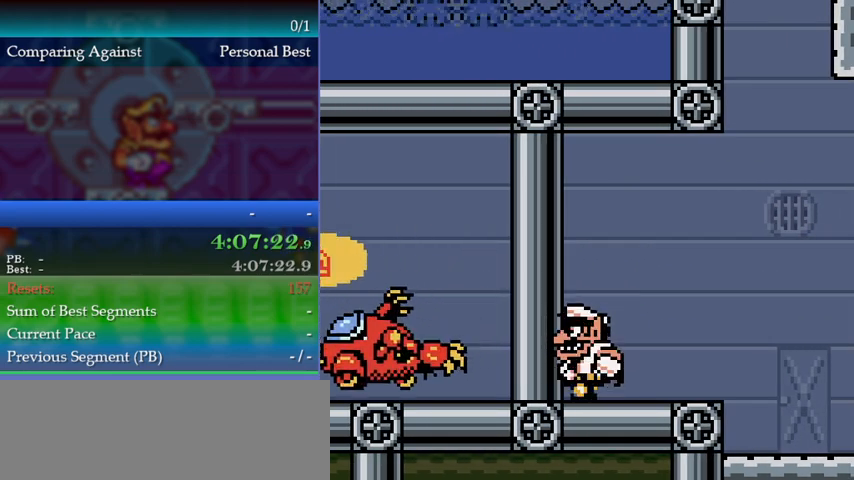
{"buttons": [], "events": [[300, "DPAD_LEFT", "up"]]}
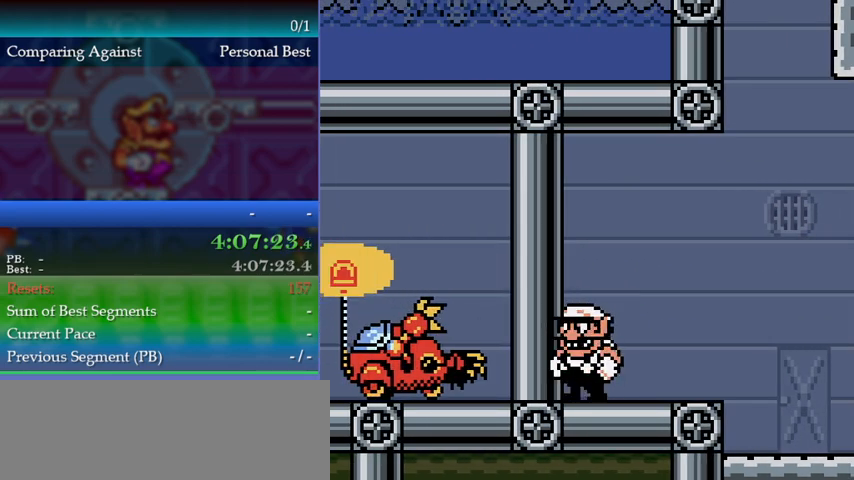
{"buttons": [], "events": [[67, "DPAD_RIGHT", "down"], [233, "DPAD_RIGHT", "up"]]}
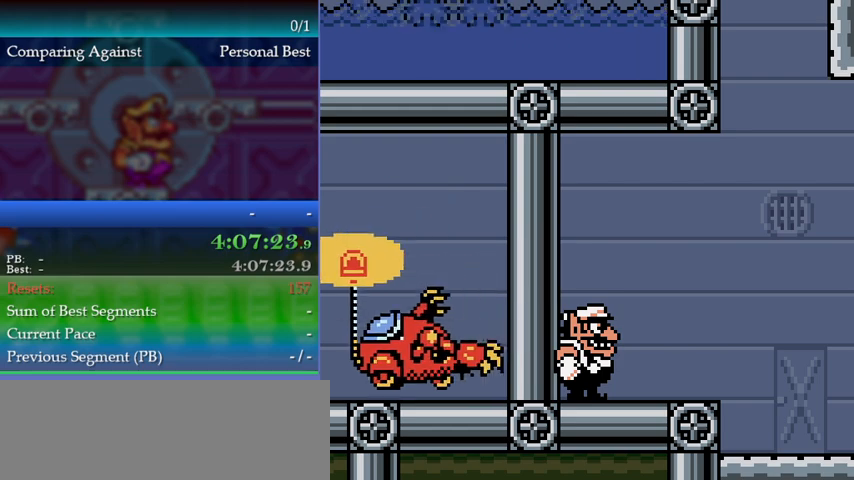
{"buttons": ["DPAD_RIGHT"], "events": [[233, "DPAD_RIGHT", "down"]]}
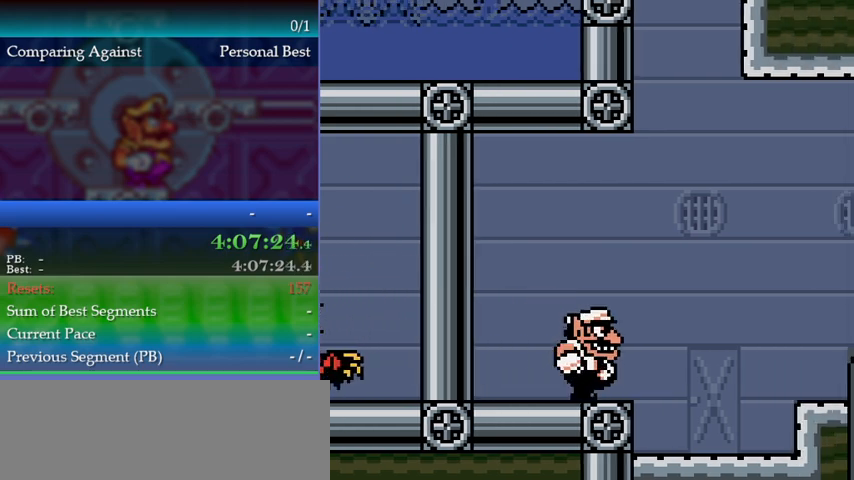
{"buttons": ["DPAD_RIGHT"], "events": [[133, "B", "down"], [167, "A", "down"], [200, "B", "up"], [267, "A", "up"]]}
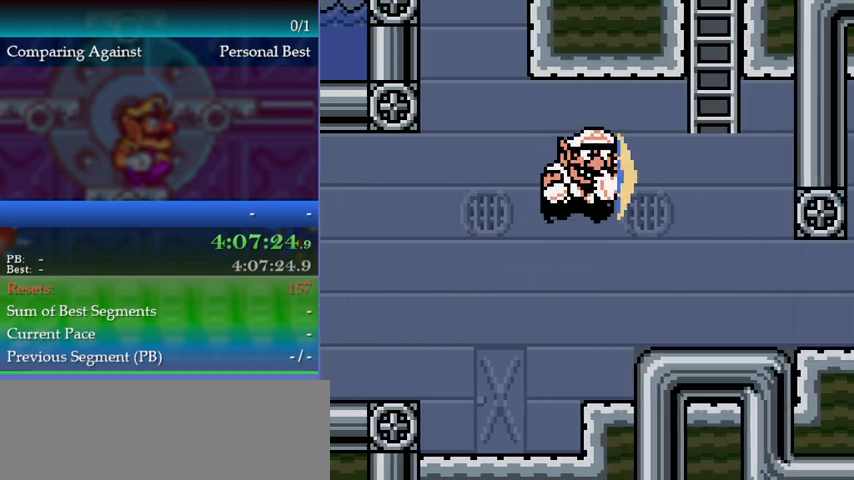
{"buttons": ["DPAD_RIGHT"], "events": []}
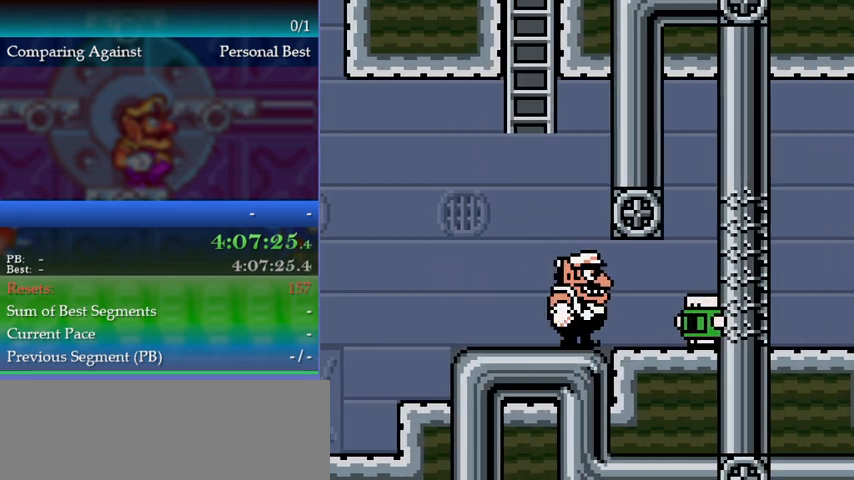
{"buttons": ["A", "DPAD_UP"], "events": [[33, "DPAD_RIGHT", "up"], [100, "A", "down"], [100, "DPAD_LEFT", "down"], [367, "DPAD_LEFT", "up"], [500, "DPAD_UP", "down"]]}
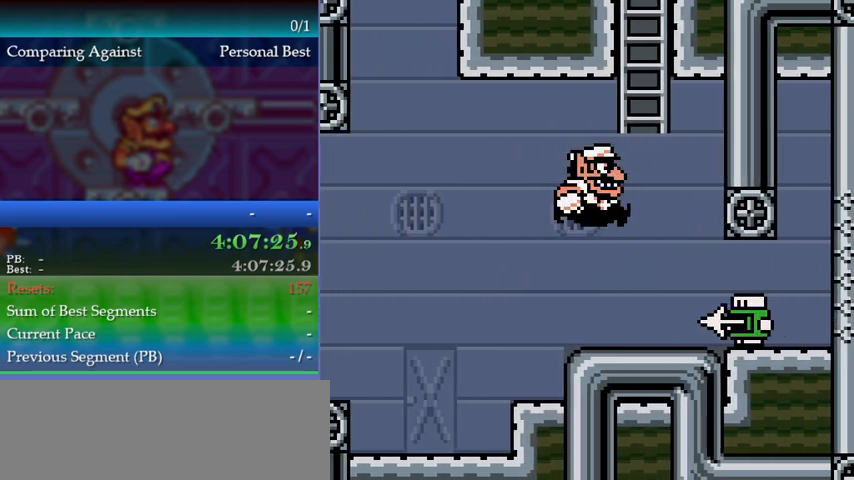
{"buttons": ["A"], "events": [[67, "DPAD_UP", "up"], [233, "DPAD_UP", "down"], [267, "A", "up"], [300, "DPAD_UP", "up"], [333, "A", "down"]]}
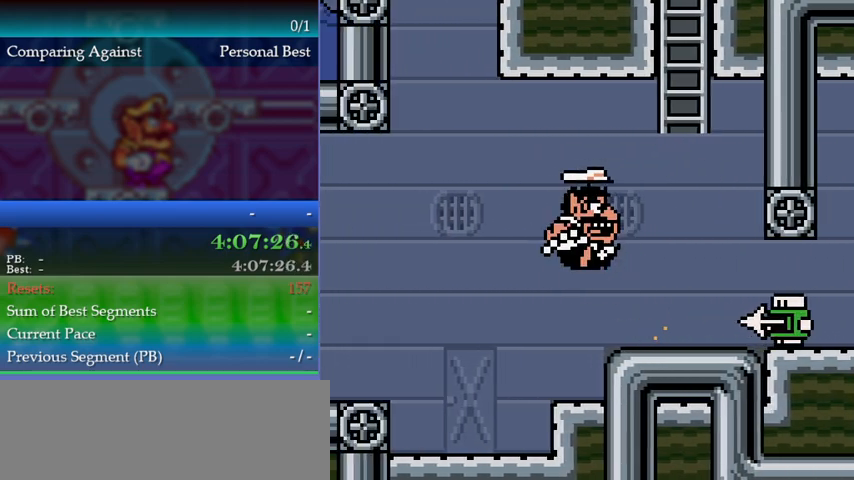
{"buttons": ["DPAD_RIGHT"], "events": [[267, "A", "up"], [400, "DPAD_RIGHT", "down"]]}
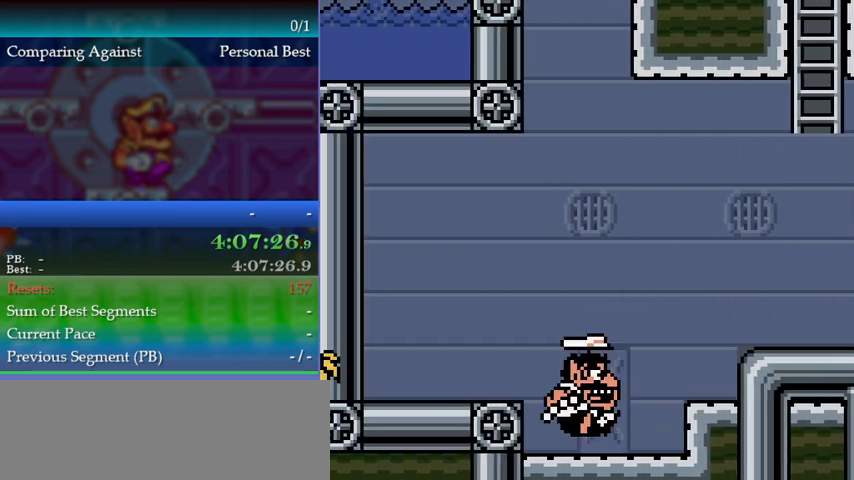
{"buttons": ["DPAD_RIGHT"], "events": []}
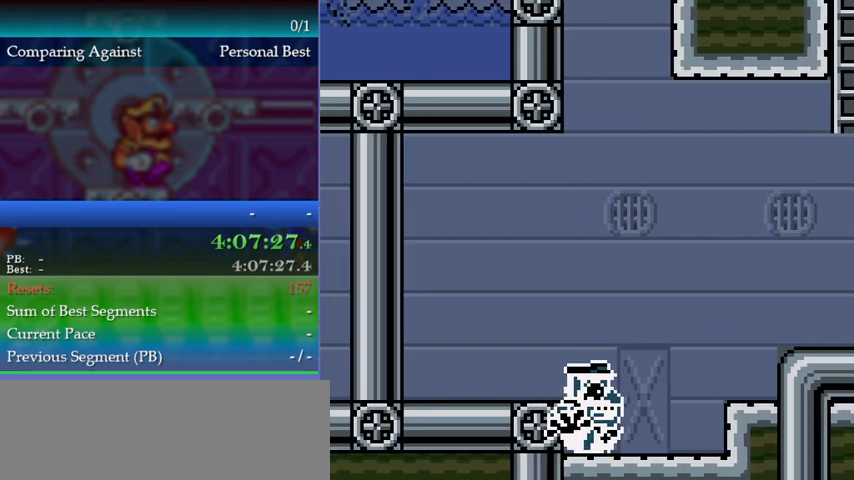
{"buttons": ["DPAD_RIGHT"], "events": []}
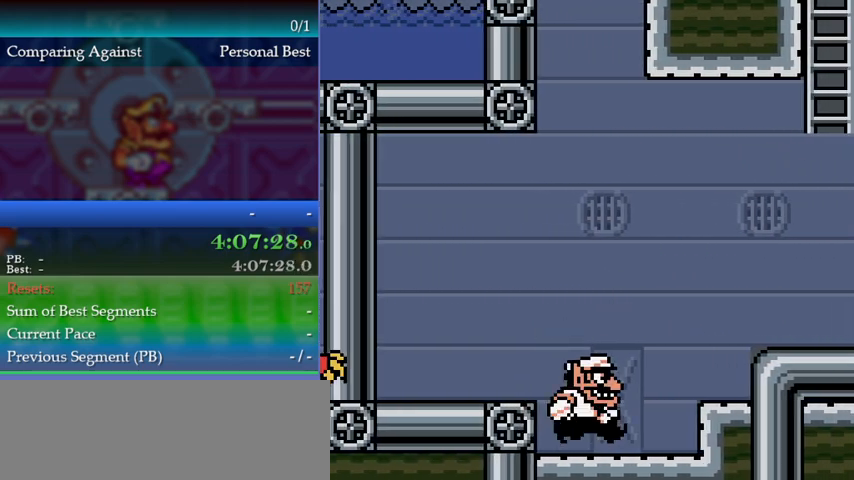
{"buttons": ["A", "DPAD_RIGHT"], "events": [[133, "A", "down"]]}
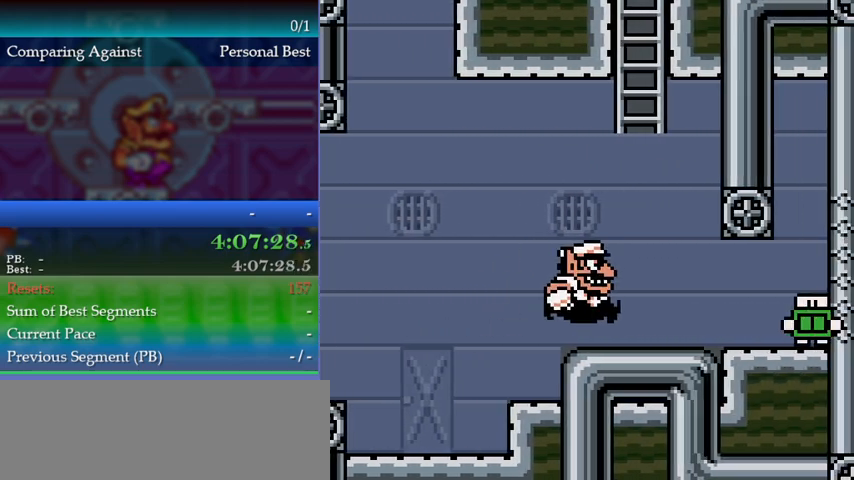
{"buttons": ["DPAD_UP"], "events": [[200, "A", "up"], [200, "DPAD_RIGHT", "up"], [267, "DPAD_UP", "down"]]}
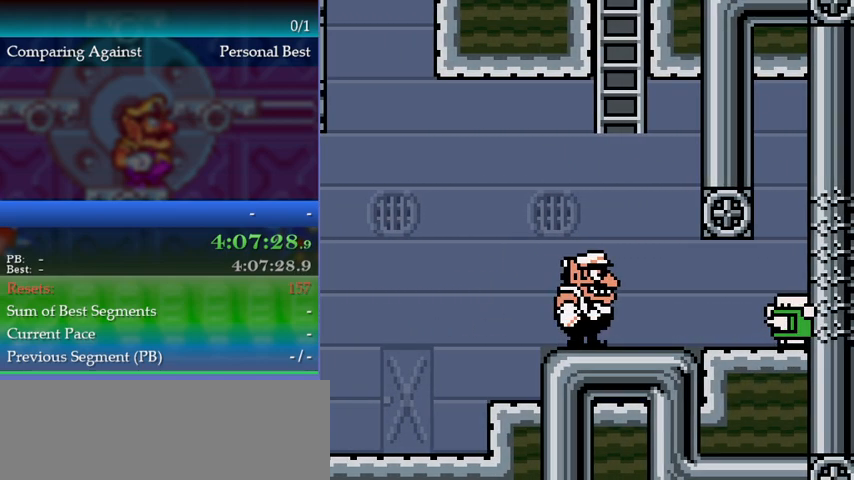
{"buttons": ["A"], "events": [[367, "A", "down"], [467, "DPAD_UP", "up"]]}
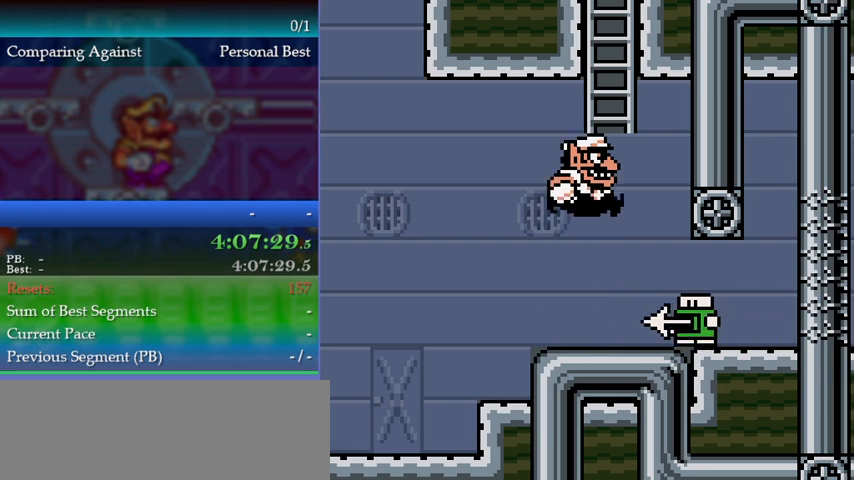
{"buttons": ["A"], "events": [[33, "A", "up"], [167, "A", "down"], [167, "DPAD_UP", "down"], [467, "DPAD_UP", "up"]]}
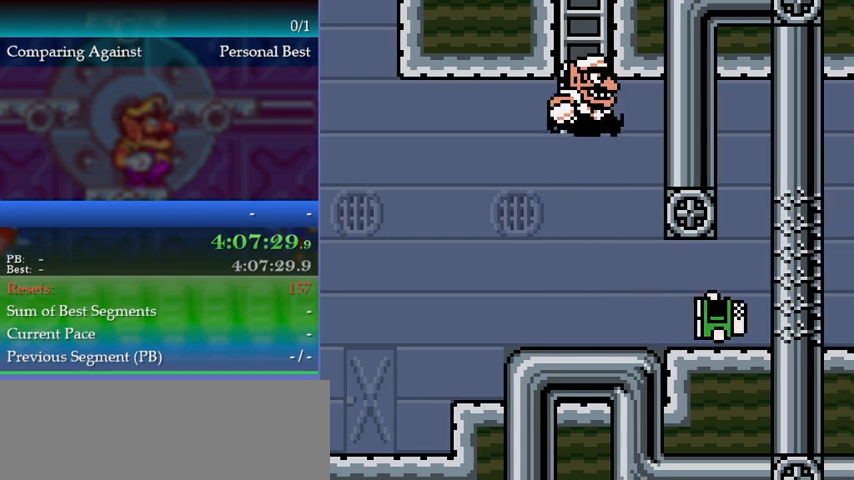
{"buttons": ["DPAD_UP"], "events": [[67, "DPAD_UP", "down"], [200, "A", "up"]]}
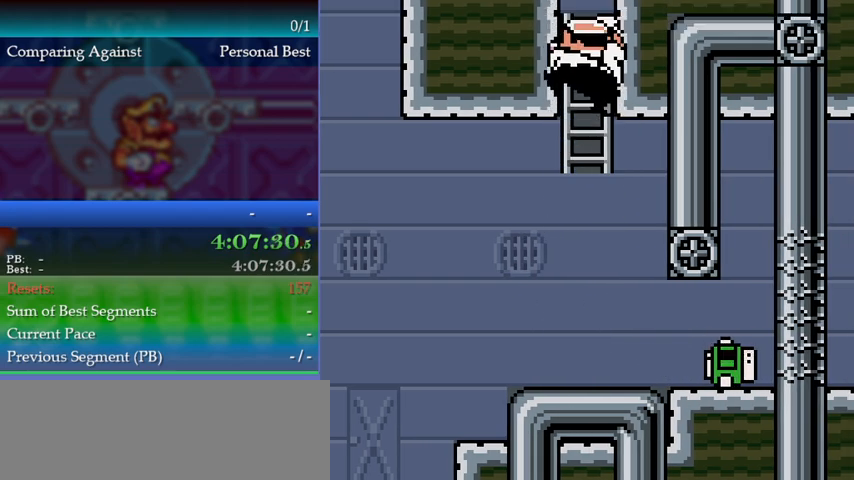
{"buttons": ["DPAD_UP"], "events": []}
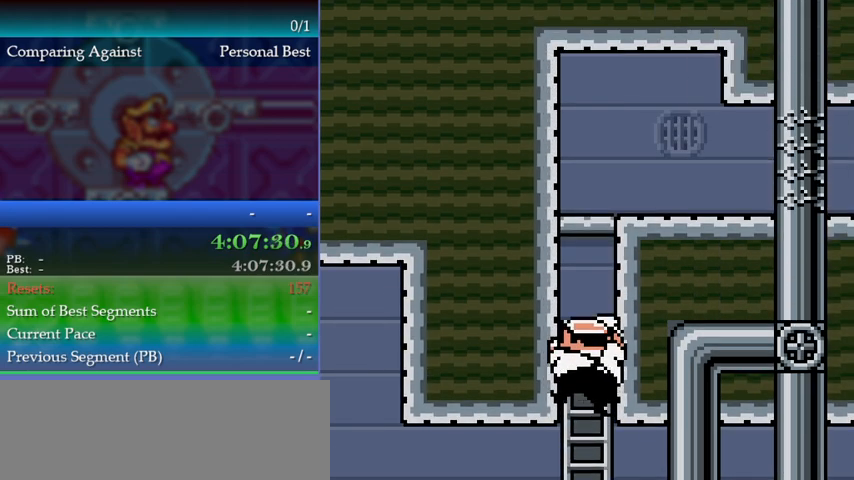
{"buttons": ["A", "DPAD_RIGHT"], "events": [[267, "A", "down"], [267, "DPAD_UP", "up"], [300, "DPAD_RIGHT", "down"]]}
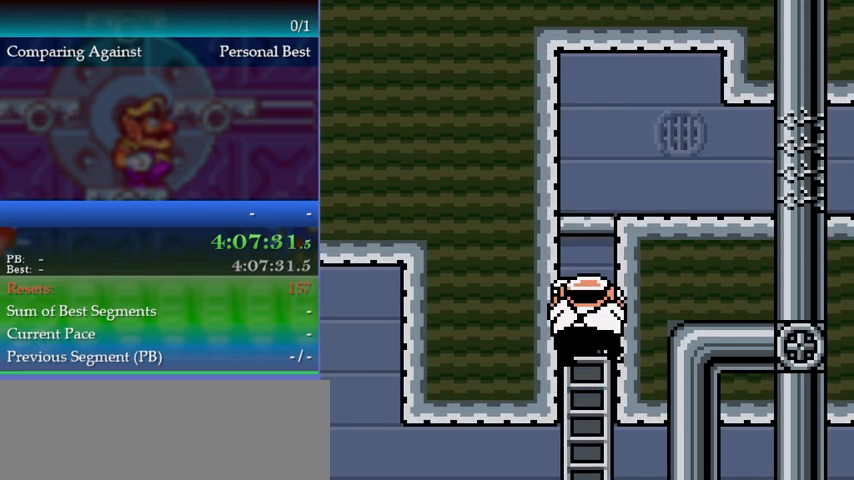
{"buttons": ["DPAD_UP"], "events": [[133, "A", "up"], [200, "A", "down"], [367, "DPAD_RIGHT", "up"], [367, "DPAD_UP", "down"], [433, "A", "up"]]}
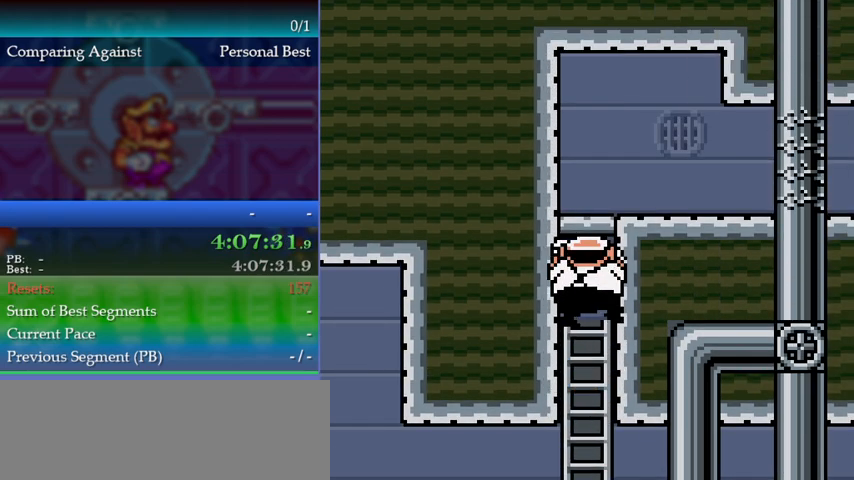
{"buttons": ["DPAD_RIGHT"], "events": [[67, "A", "down"], [67, "DPAD_UP", "up"], [133, "DPAD_RIGHT", "down"], [333, "DPAD_RIGHT", "up"], [400, "A", "up"], [467, "DPAD_RIGHT", "down"]]}
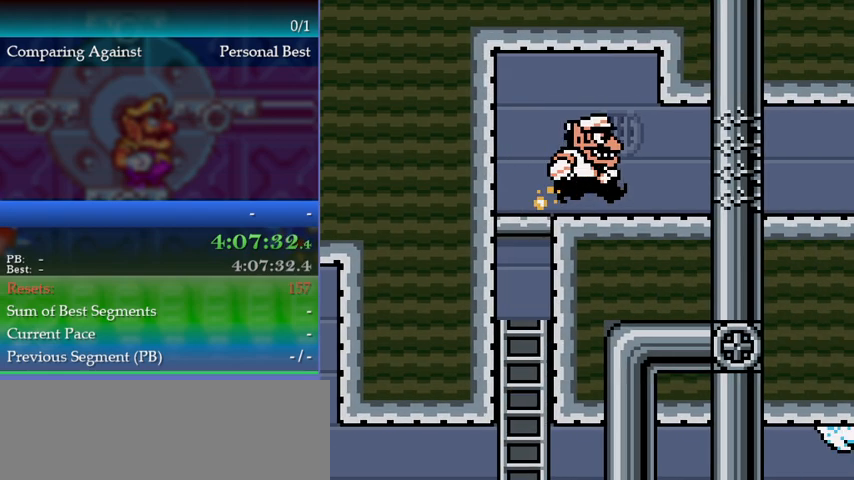
{"buttons": ["DPAD_RIGHT"], "events": [[233, "B", "down"], [333, "B", "up"]]}
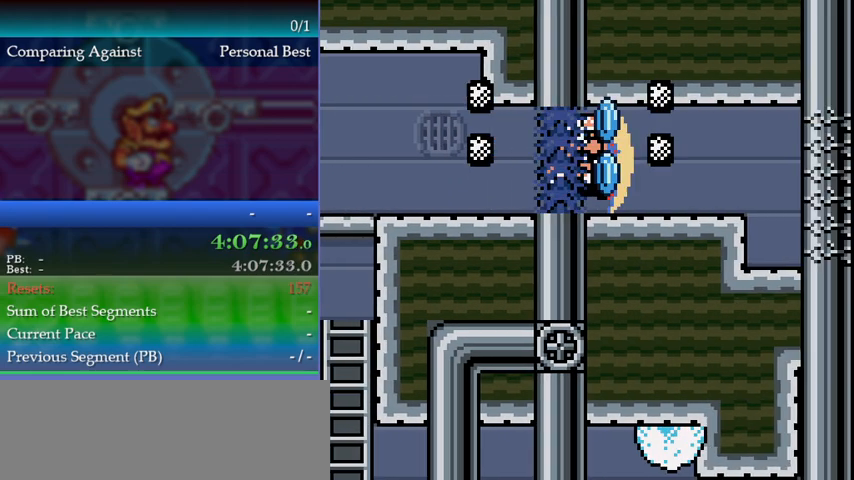
{"buttons": ["DPAD_RIGHT"], "events": []}
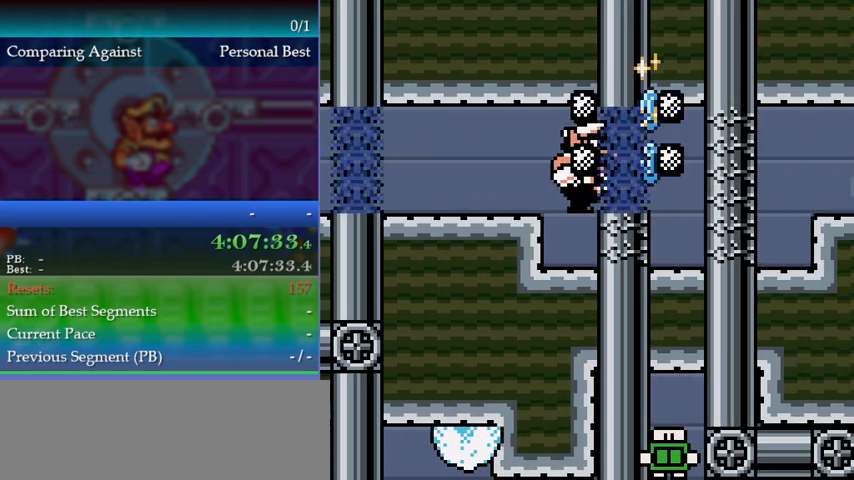
{"buttons": ["DPAD_RIGHT"], "events": [[167, "B", "down"], [300, "B", "up"]]}
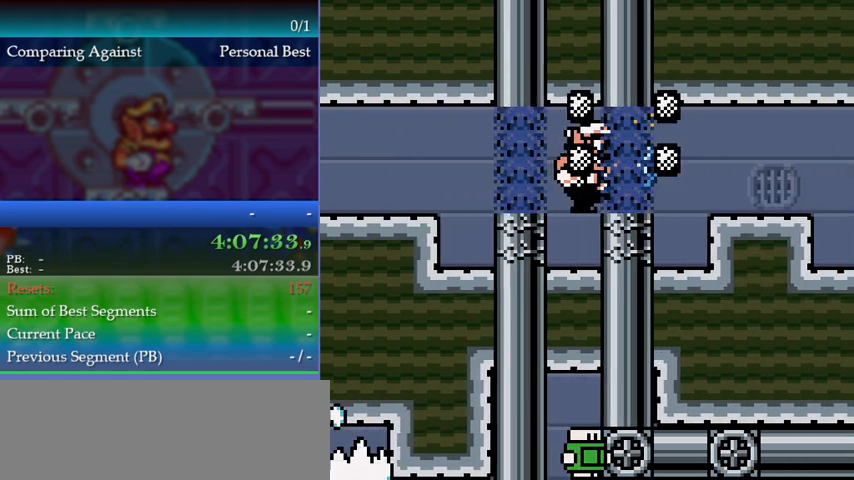
{"buttons": ["DPAD_RIGHT"], "events": []}
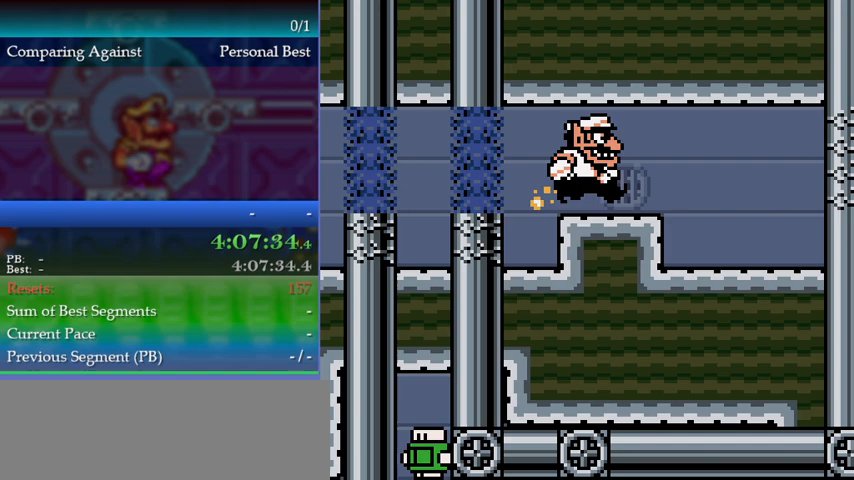
{"buttons": [], "events": [[333, "DPAD_RIGHT", "up"]]}